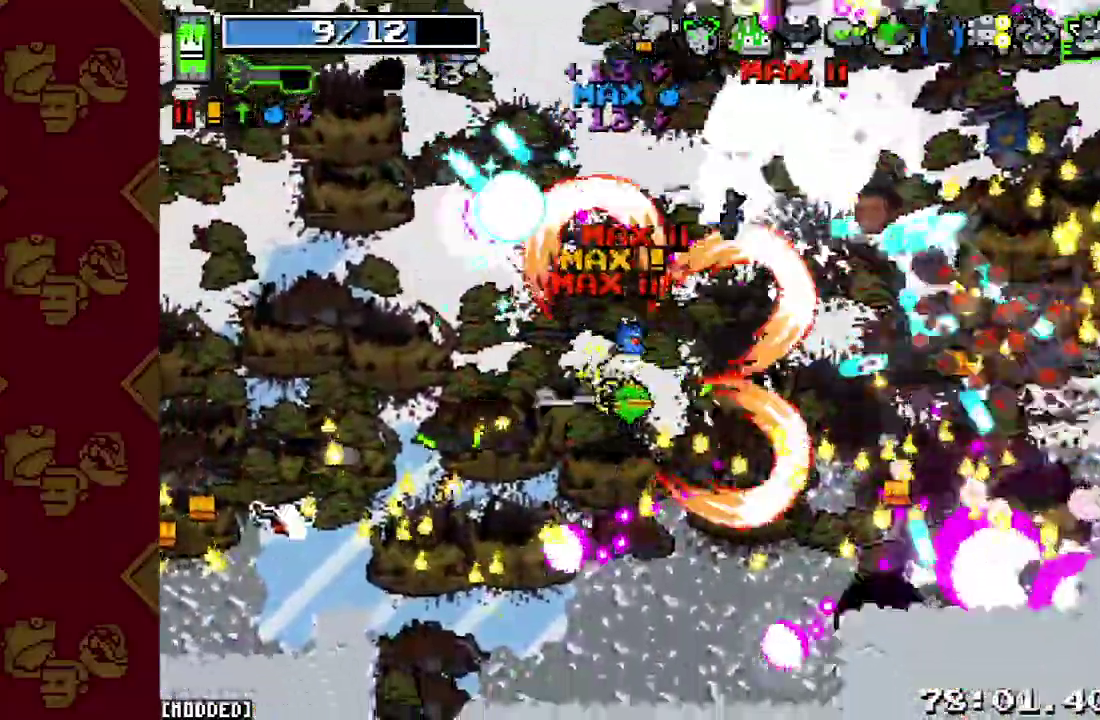
Gameplay with a controller (PlayStation layout); each line is a JSON object with the inputs held at the frame after it. "button_events" lists button changes between this image and that frame as [ms after this image, input, new state], when the widget could be followed in between (sticks are given only as held states). This overlay highlights the sticks when they move; stick clicks (L3 R3) are not distinguishable. Not read: L3 R3.
{"buttons": [], "left_stick": "right", "right_stick": "up"}
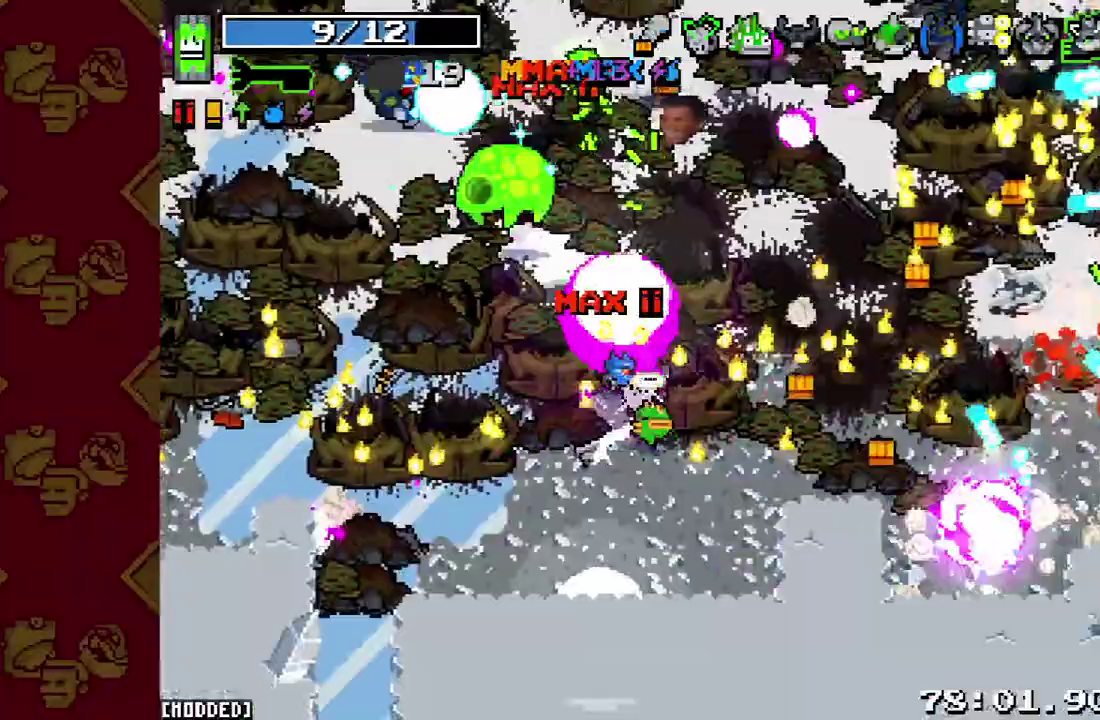
{"buttons": [], "left_stick": "left", "right_stick": "up-left", "button_events": [[200, "R2", "down"], [300, "R2", "up"]]}
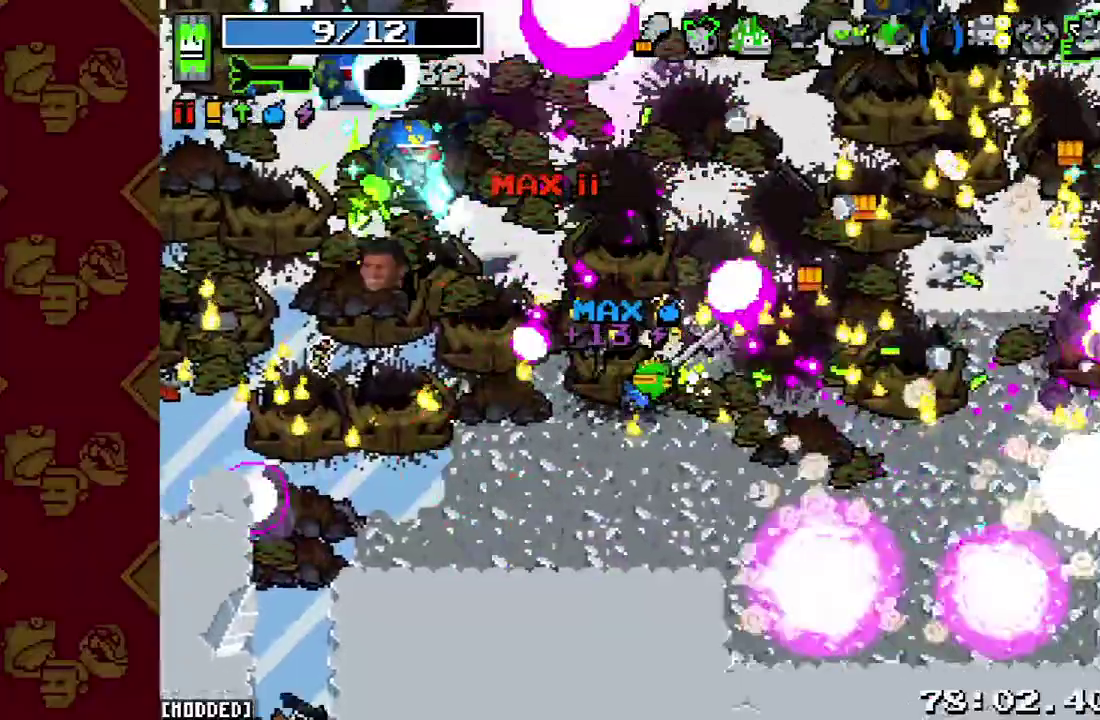
{"buttons": [], "left_stick": "down-left", "right_stick": "up-left", "button_events": [[67, "R2", "down"], [233, "R2", "up"], [333, "R2", "down"], [467, "R2", "up"]]}
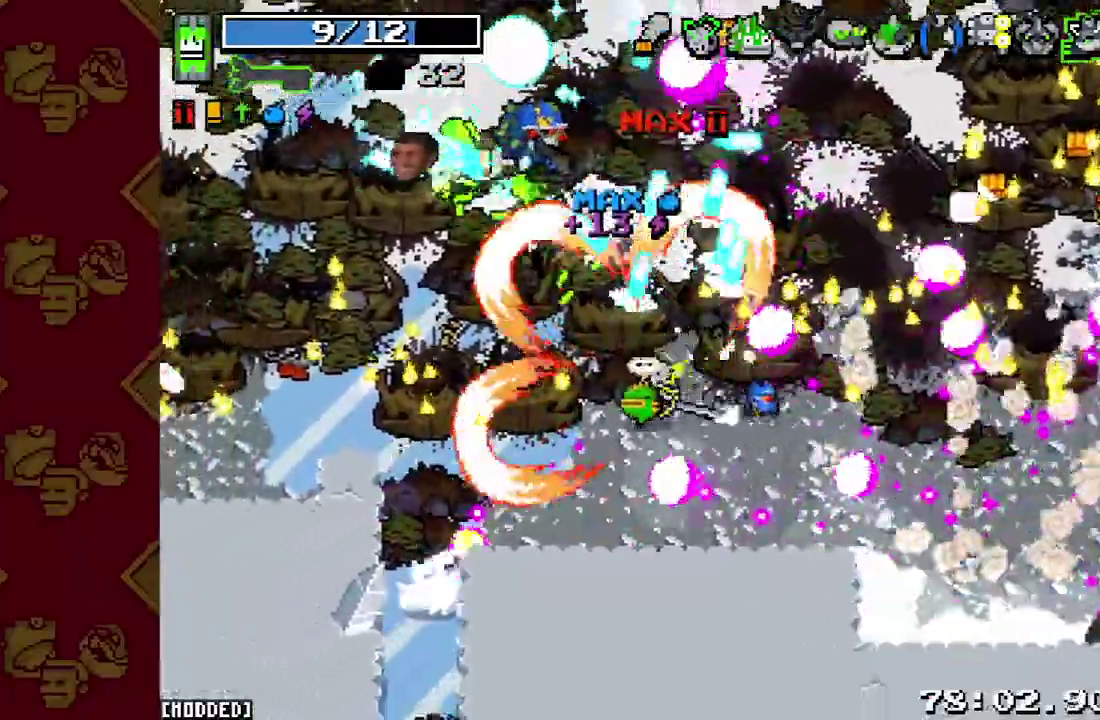
{"buttons": [], "left_stick": "down-left", "right_stick": "center", "button_events": [[100, "R2", "down"], [233, "R2", "up"], [267, "L1", "down"], [400, "L1", "up"]]}